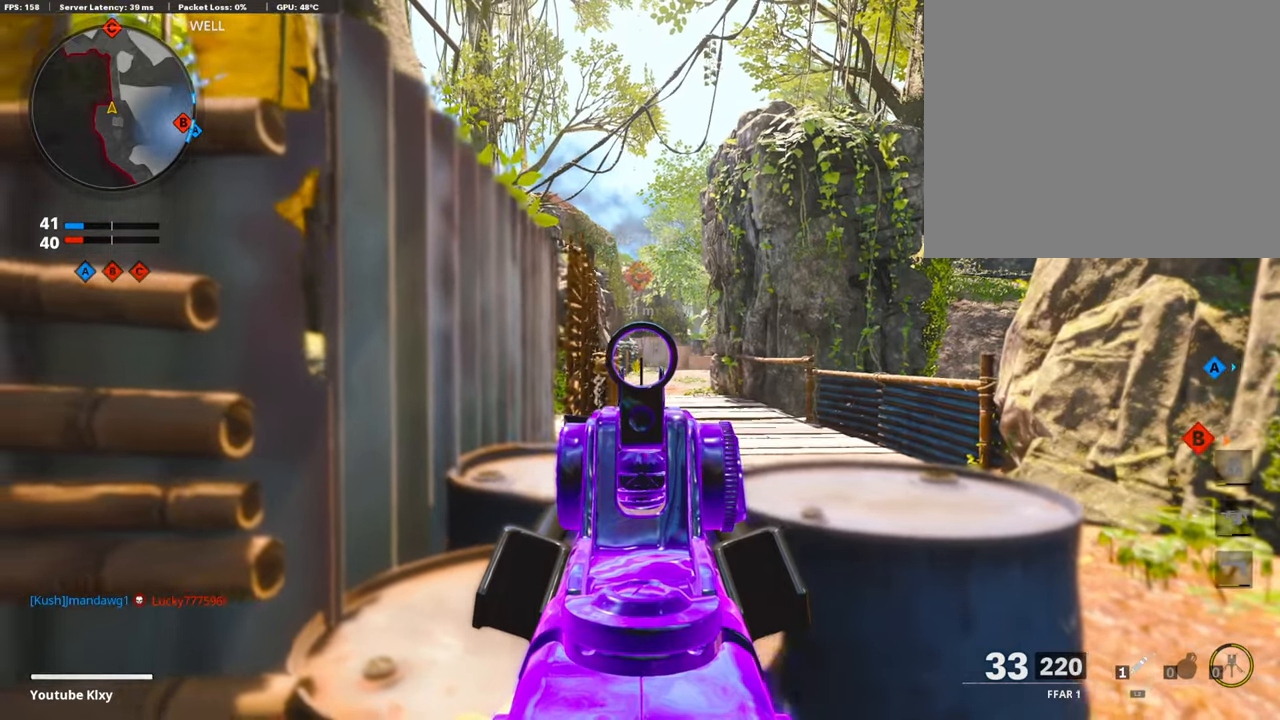
Gameplay with a controller (PlayStation layout); each line is a JSON object with the inputs held at the frame after it. "events" lists button and stick changes between this image and that frame as [ms after this image, input, new state], when the widget could be followed in between.
{"buttons": ["L1"], "left_stick": "center", "right_stick": "center", "events": [[166, "left_stick", "center"]]}
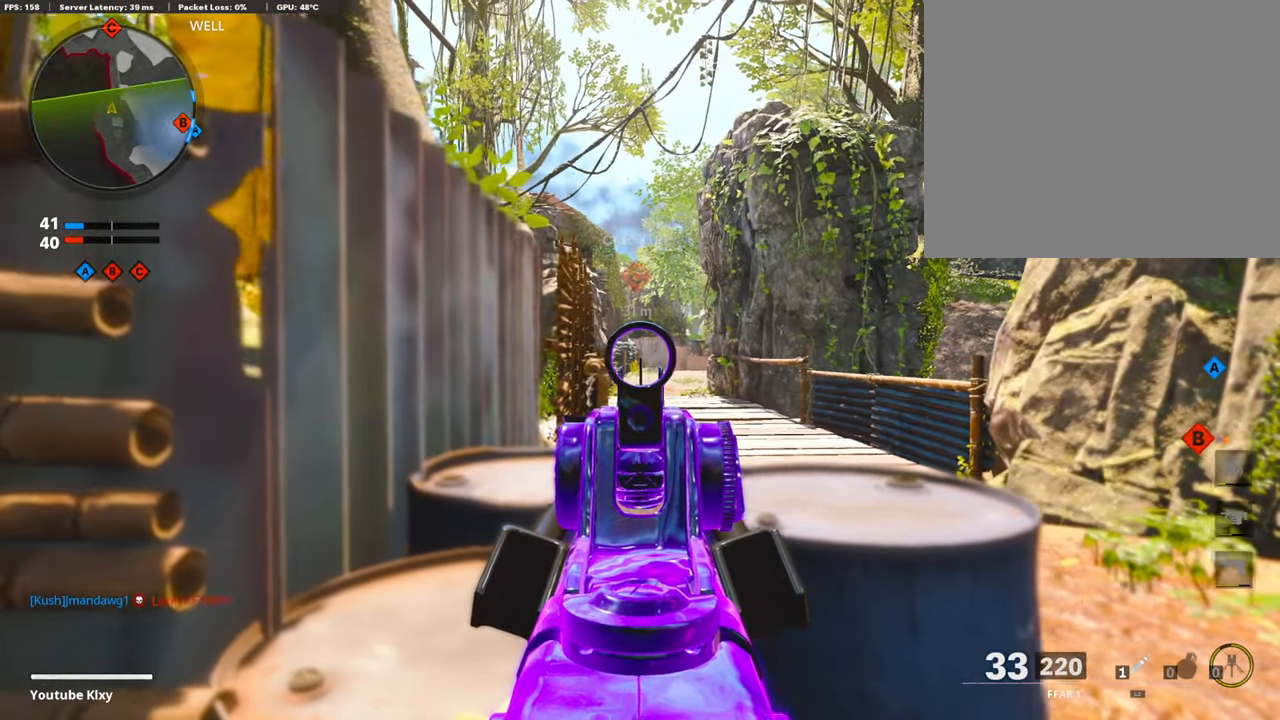
{"buttons": ["L1"], "left_stick": "right", "right_stick": "center", "events": [[466, "left_stick", "right"]]}
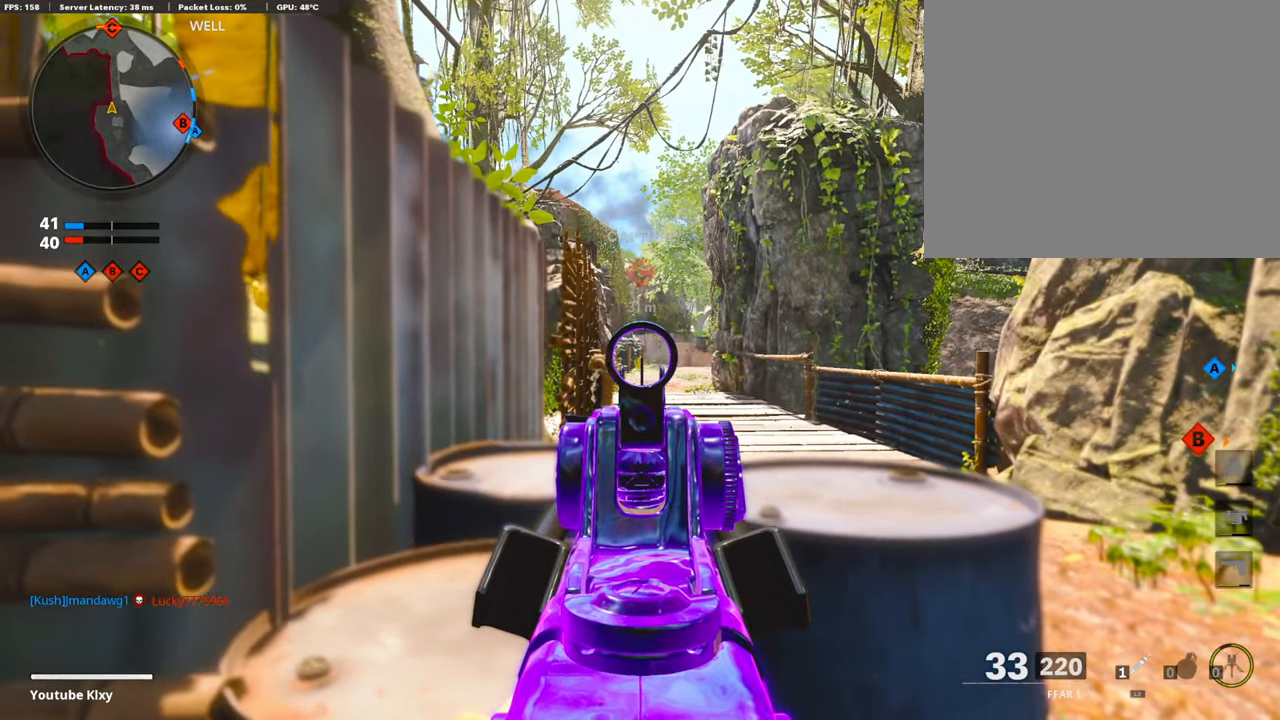
{"buttons": ["L1"], "left_stick": "right", "right_stick": "center", "events": [[50, "left_stick", "left"], [116, "left_stick", "right"]]}
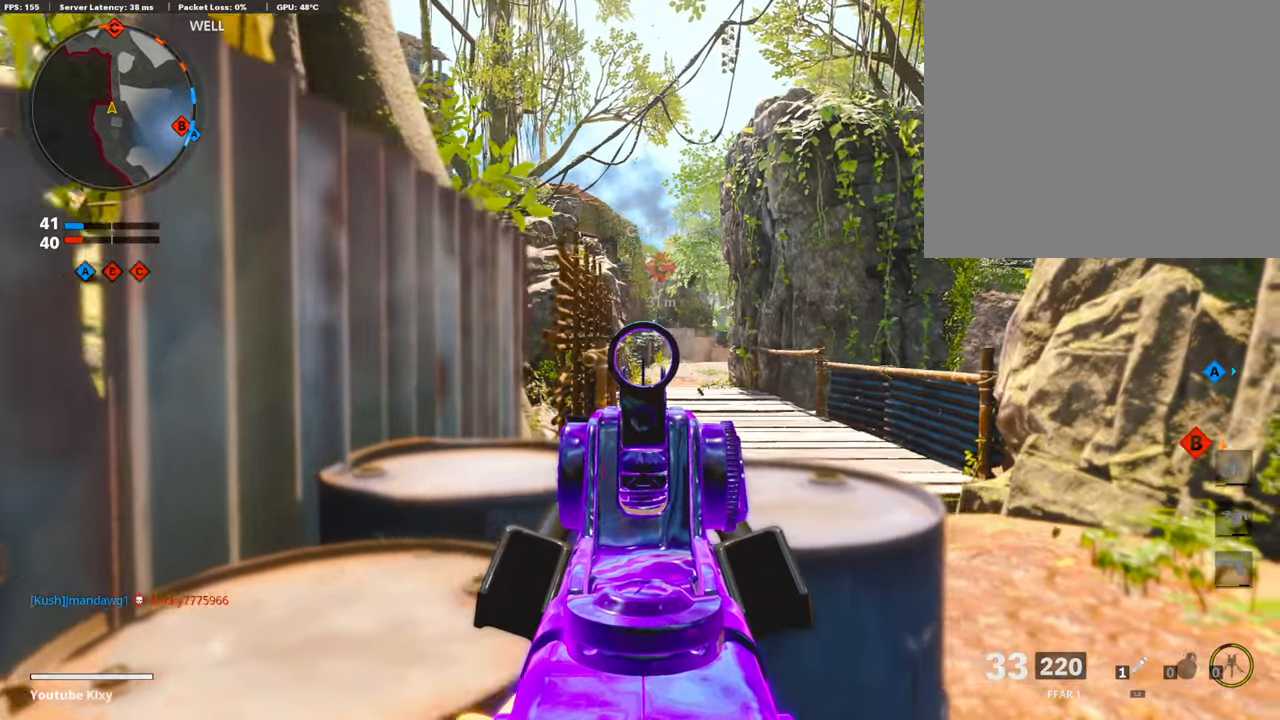
{"buttons": ["L1"], "left_stick": "left", "right_stick": "right", "events": [[266, "left_stick", "left"], [300, "right_stick", "right"]]}
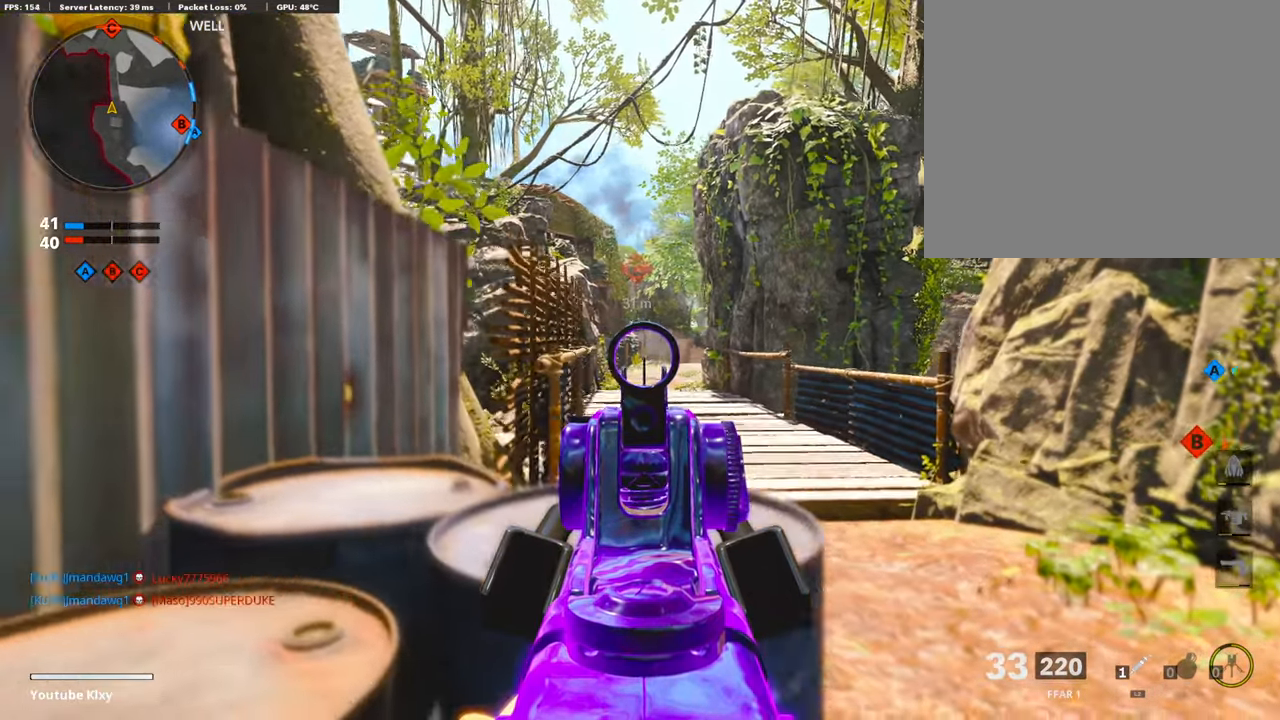
{"buttons": ["L1"], "left_stick": "right", "right_stick": "center", "events": [[100, "right_stick", "center"], [300, "left_stick", "right"]]}
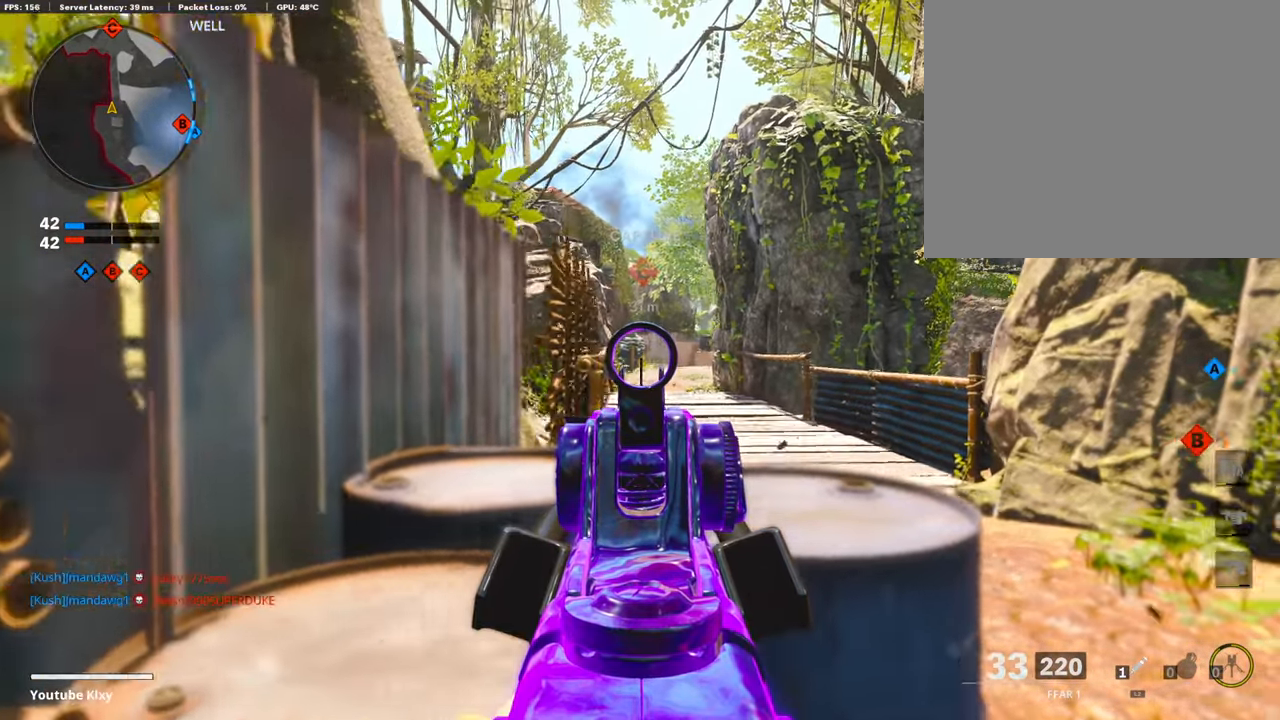
{"buttons": ["L1"], "left_stick": "right", "right_stick": "left", "events": [[283, "right_stick", "left"]]}
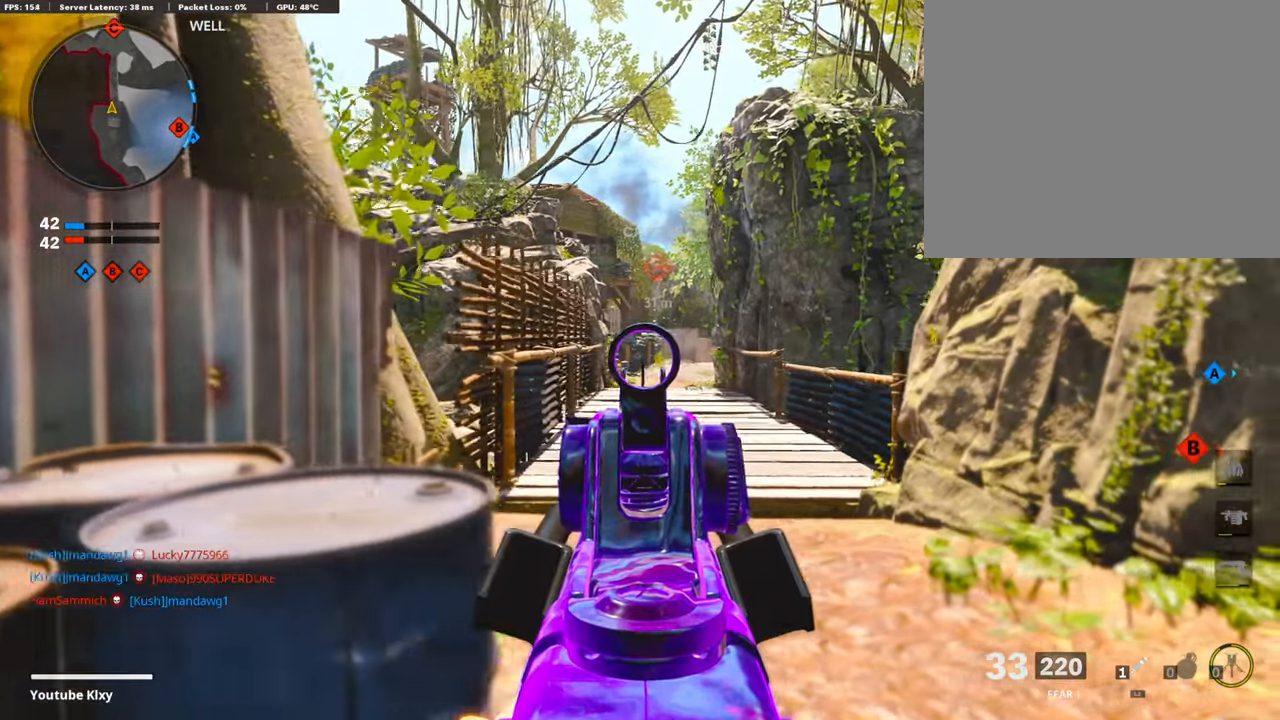
{"buttons": ["L1"], "left_stick": "right", "right_stick": "center", "events": [[433, "right_stick", "center"]]}
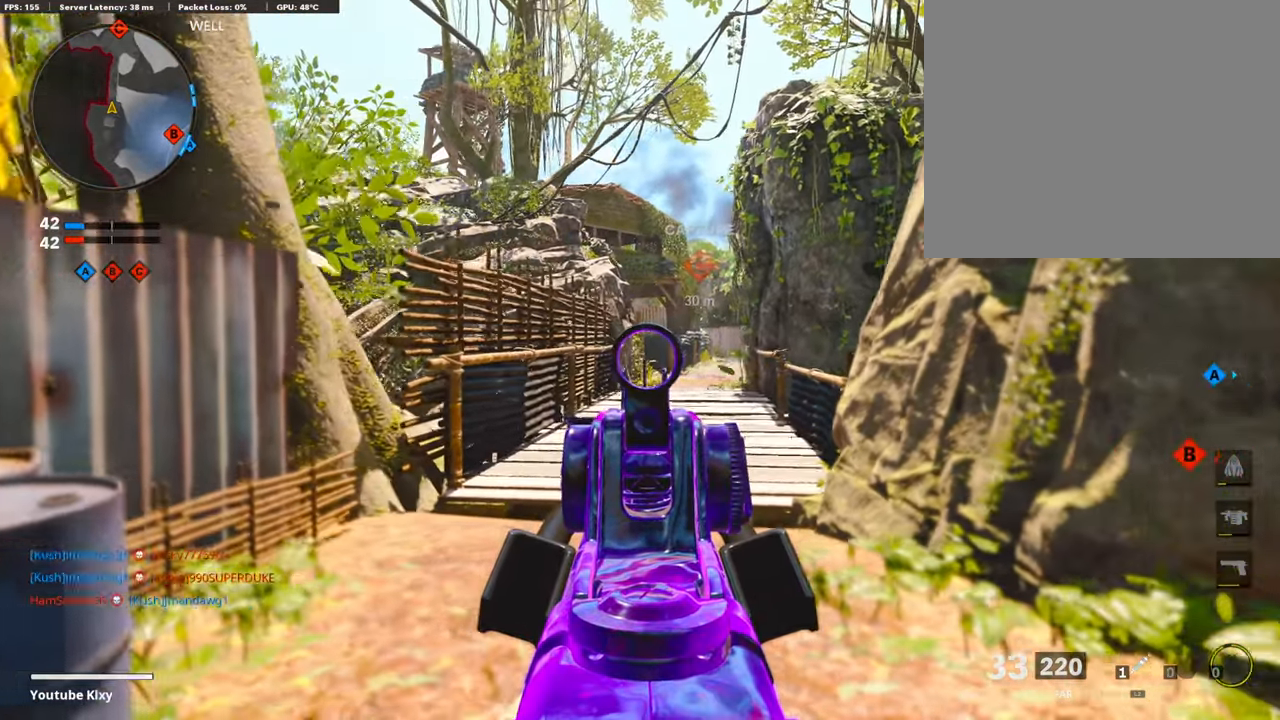
{"buttons": ["L1"], "left_stick": "right", "right_stick": "center", "events": []}
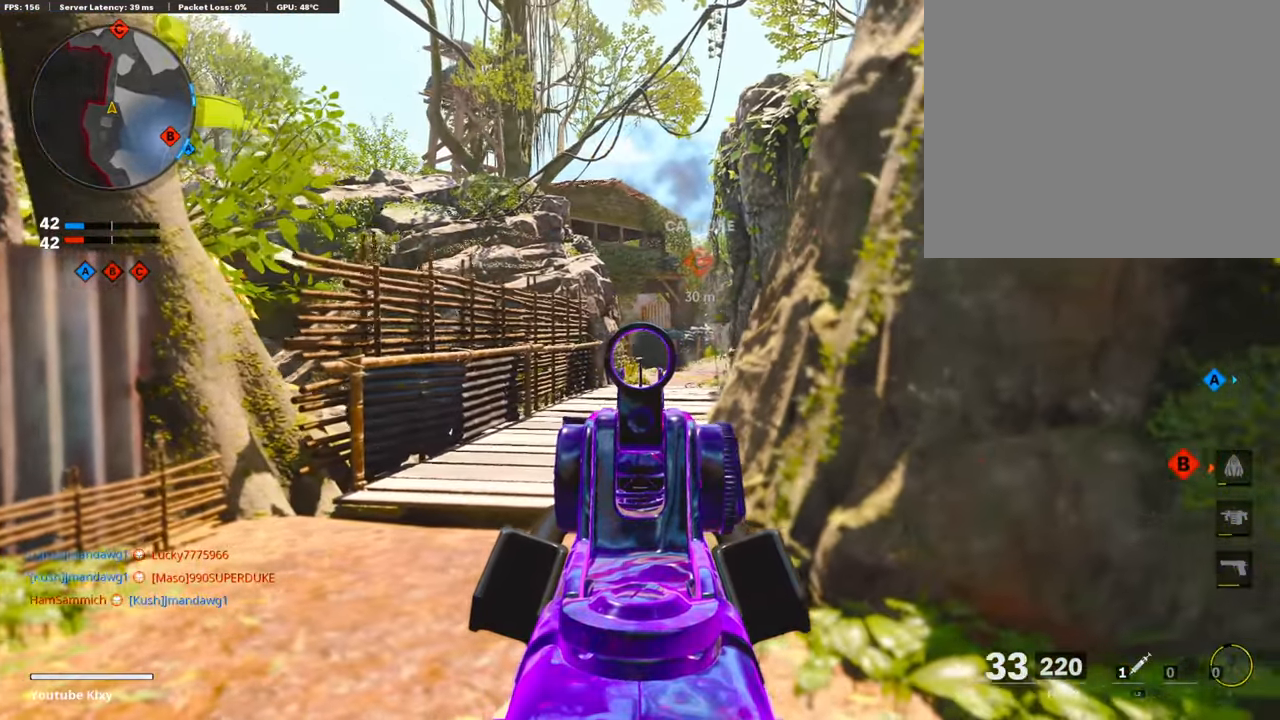
{"buttons": ["L1"], "left_stick": "up", "right_stick": "center", "events": [[333, "left_stick", "up"]]}
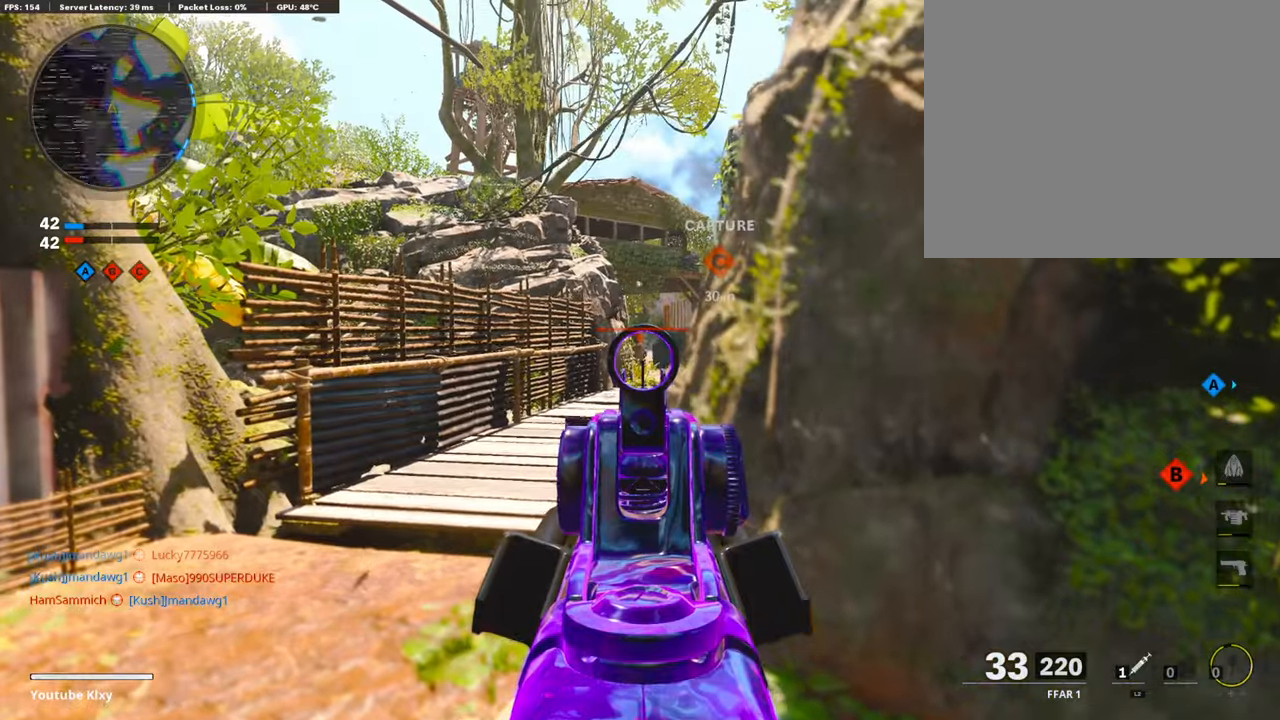
{"buttons": ["L1"], "left_stick": "up-right", "right_stick": "center", "events": [[417, "left_stick", "up-right"]]}
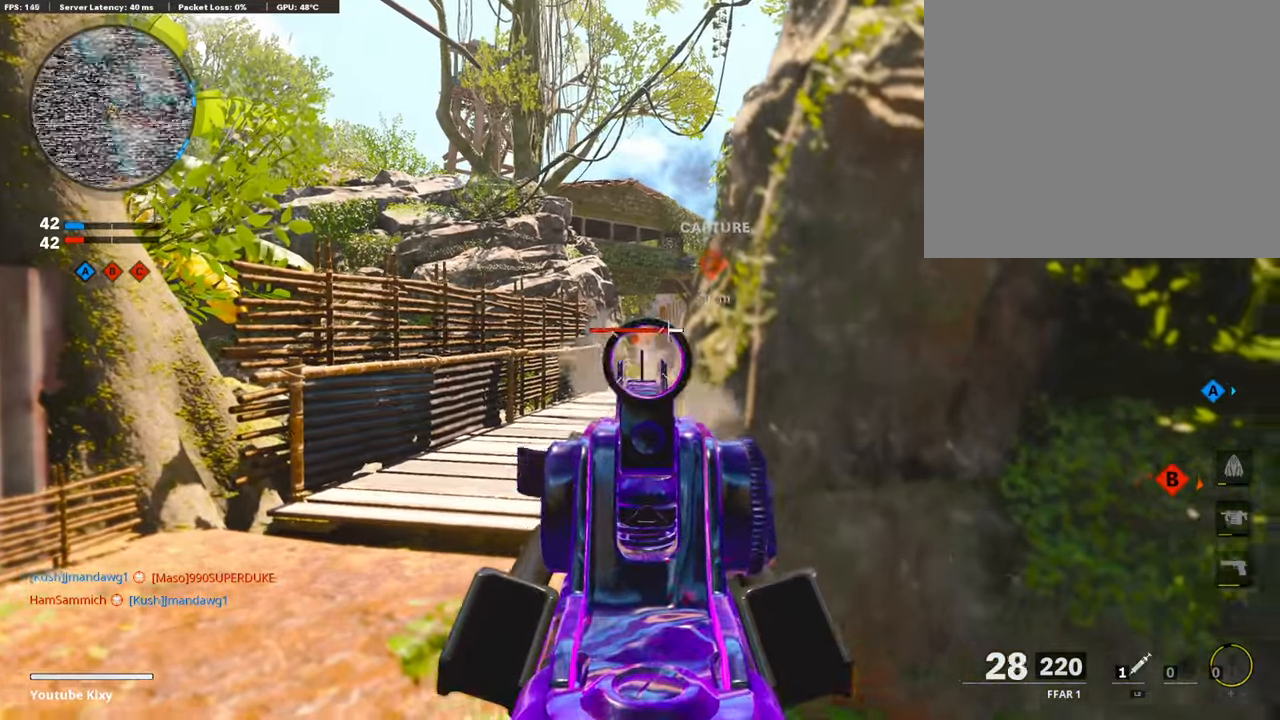
{"buttons": ["L1", "R1"], "left_stick": "left", "right_stick": "center", "events": [[33, "R1", "down"], [33, "left_stick", "left"], [33, "right_stick", "down"], [117, "R1", "up"], [117, "left_stick", "center"], [133, "R1", "down"], [383, "right_stick", "center"], [433, "left_stick", "left"]]}
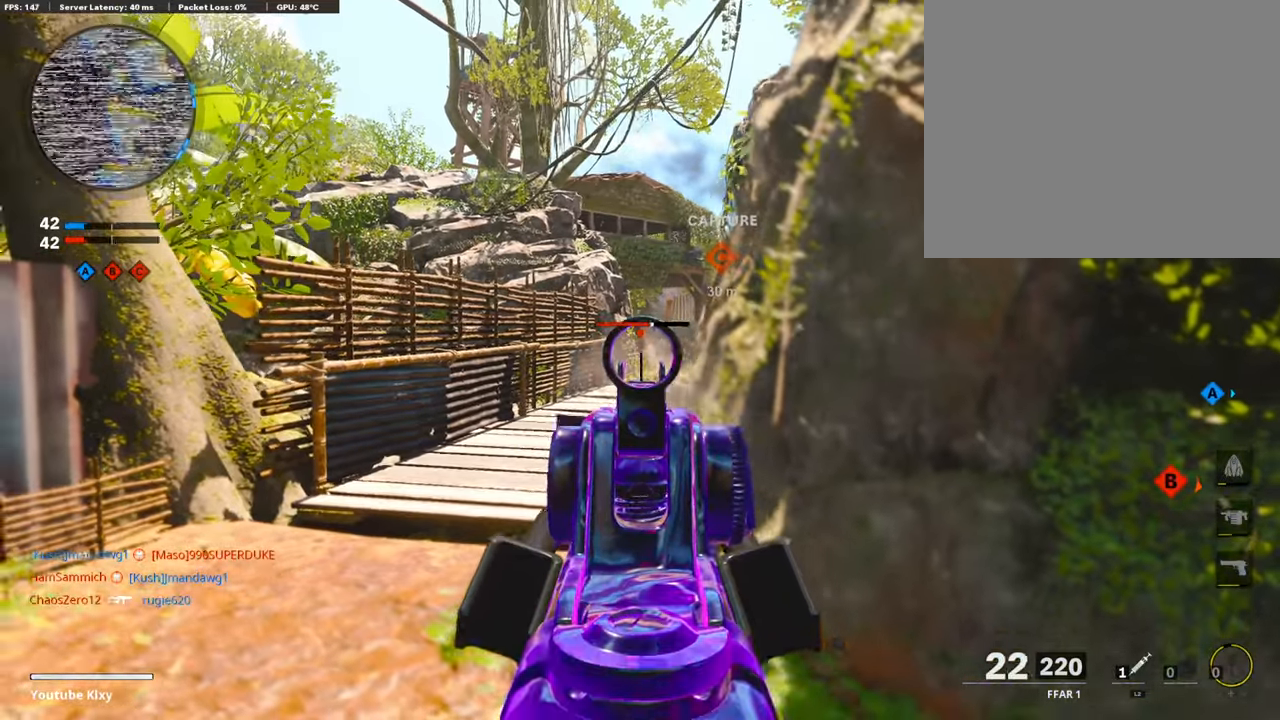
{"buttons": ["L1", "R1"], "left_stick": "up-right", "right_stick": "right", "events": [[17, "left_stick", "center"], [150, "left_stick", "up-right"], [350, "left_stick", "up-left"], [433, "left_stick", "up-right"], [433, "right_stick", "right"]]}
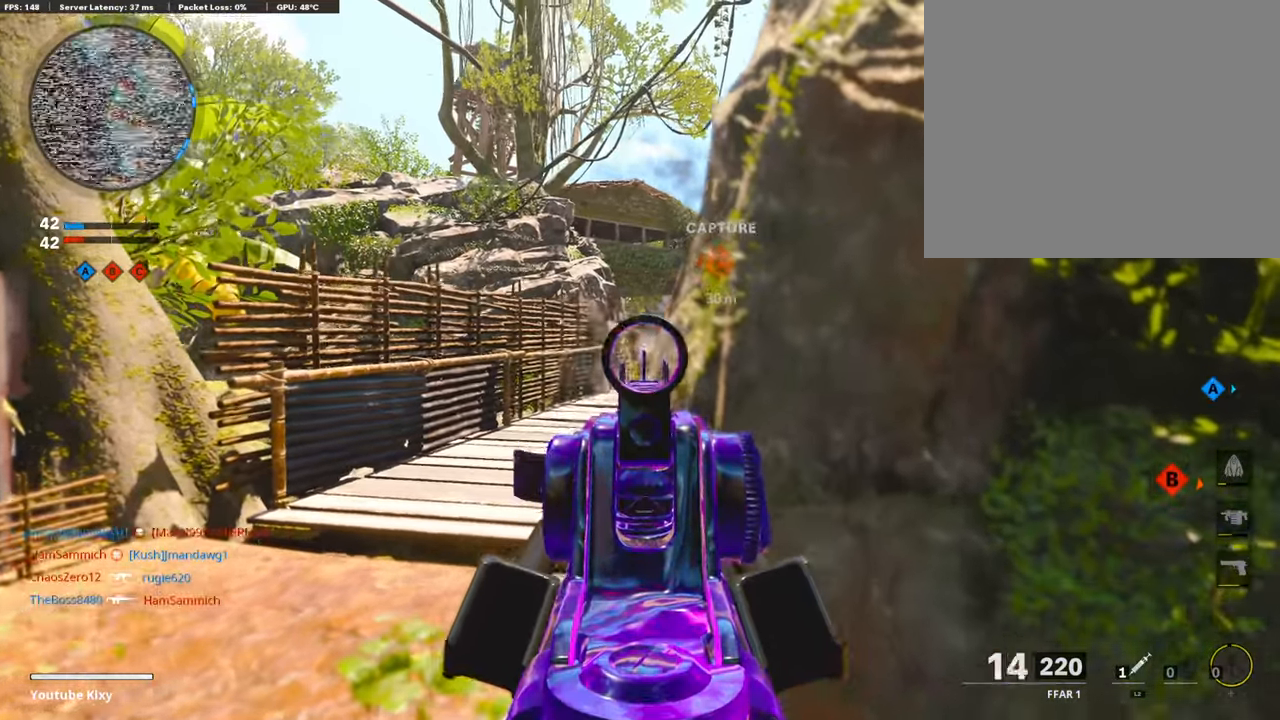
{"buttons": ["L1", "R1"], "left_stick": "left", "right_stick": "center", "events": [[50, "right_stick", "down-right"], [150, "left_stick", "left"], [150, "right_stick", "center"], [300, "right_stick", "down"], [433, "right_stick", "center"]]}
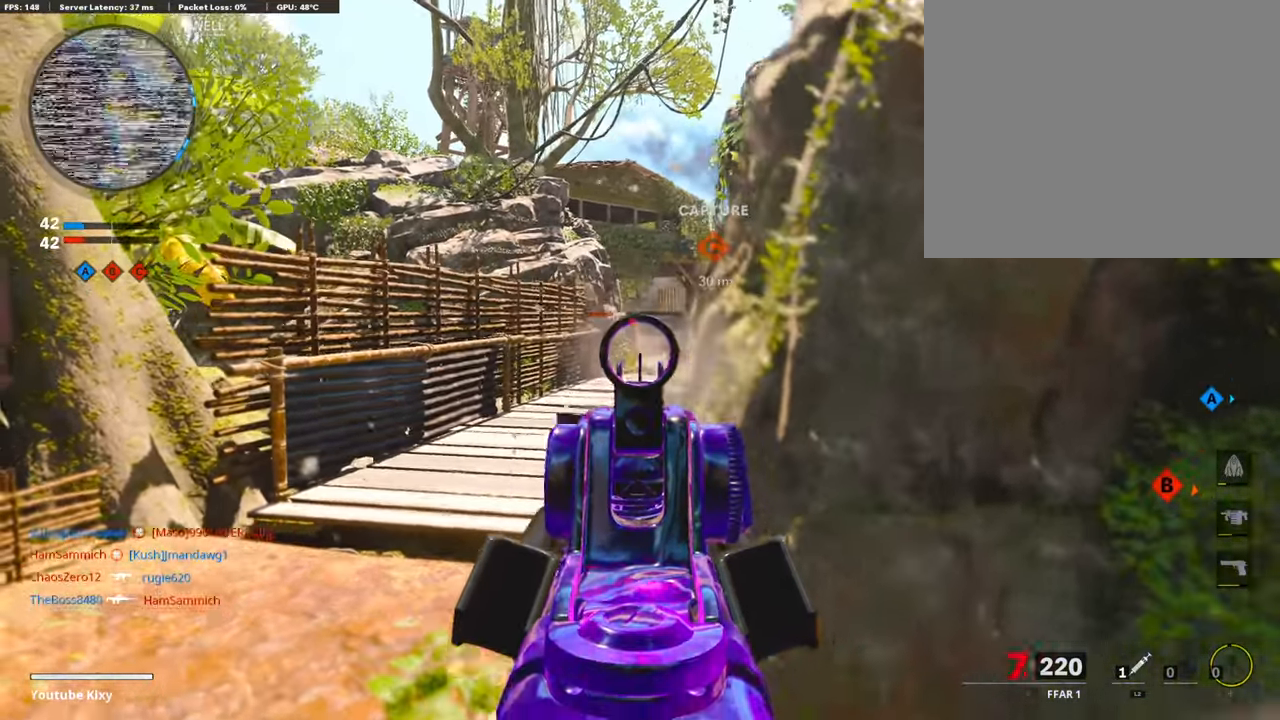
{"buttons": ["L1", "R1"], "left_stick": "right", "right_stick": "center", "events": [[217, "left_stick", "center"], [217, "right_stick", "up-left"], [267, "left_stick", "right"], [333, "right_stick", "center"]]}
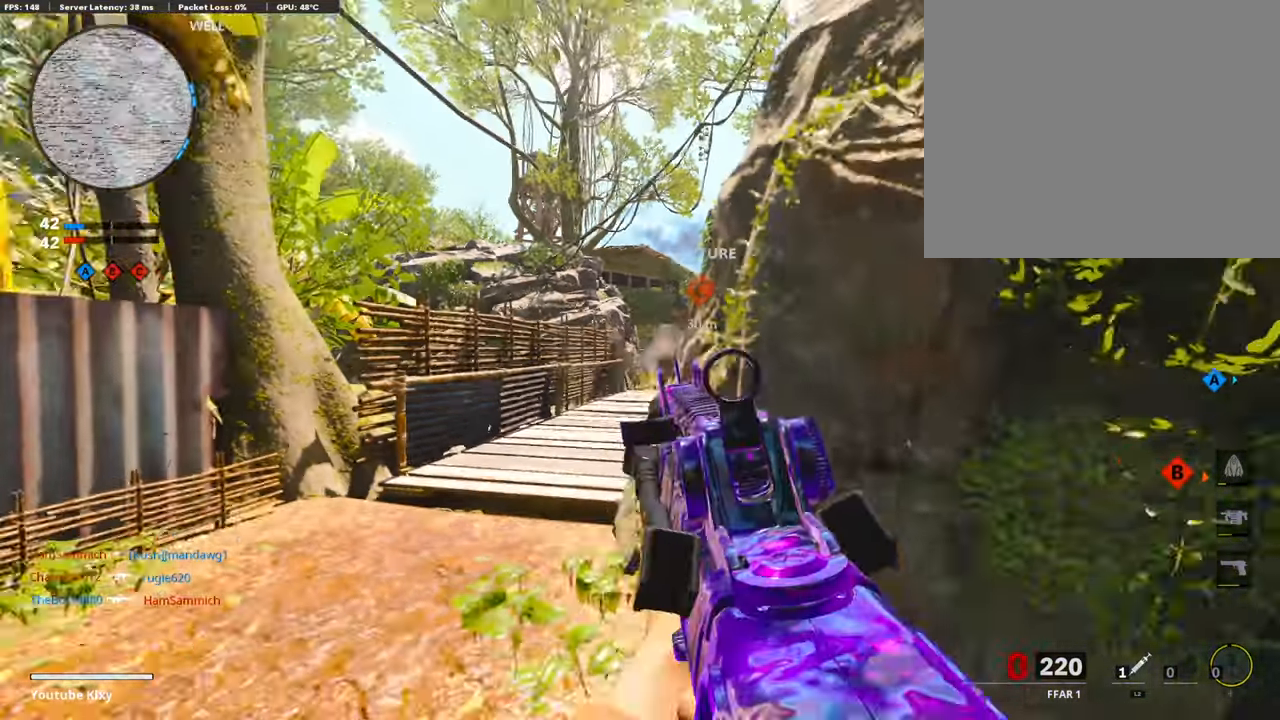
{"buttons": [], "left_stick": "up-right", "right_stick": "center", "events": [[83, "L1", "up"], [83, "SQUARE", "down"], [83, "left_stick", "center"], [133, "R1", "up"], [133, "SQUARE", "up"], [133, "left_stick", "right"], [200, "right_stick", "down"], [250, "left_stick", "up-right"], [383, "left_stick", "up-left"], [383, "right_stick", "center"], [450, "left_stick", "up-right"]]}
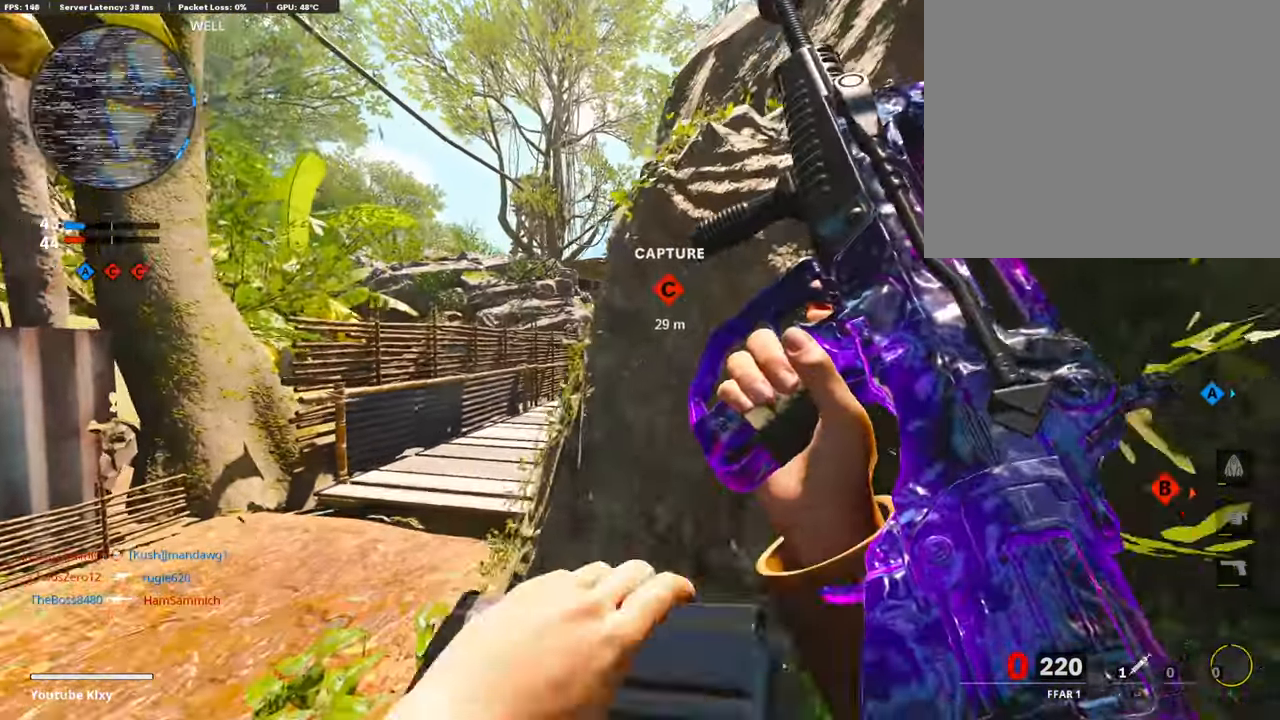
{"buttons": [], "left_stick": "right", "right_stick": "center", "events": [[33, "left_stick", "right"]]}
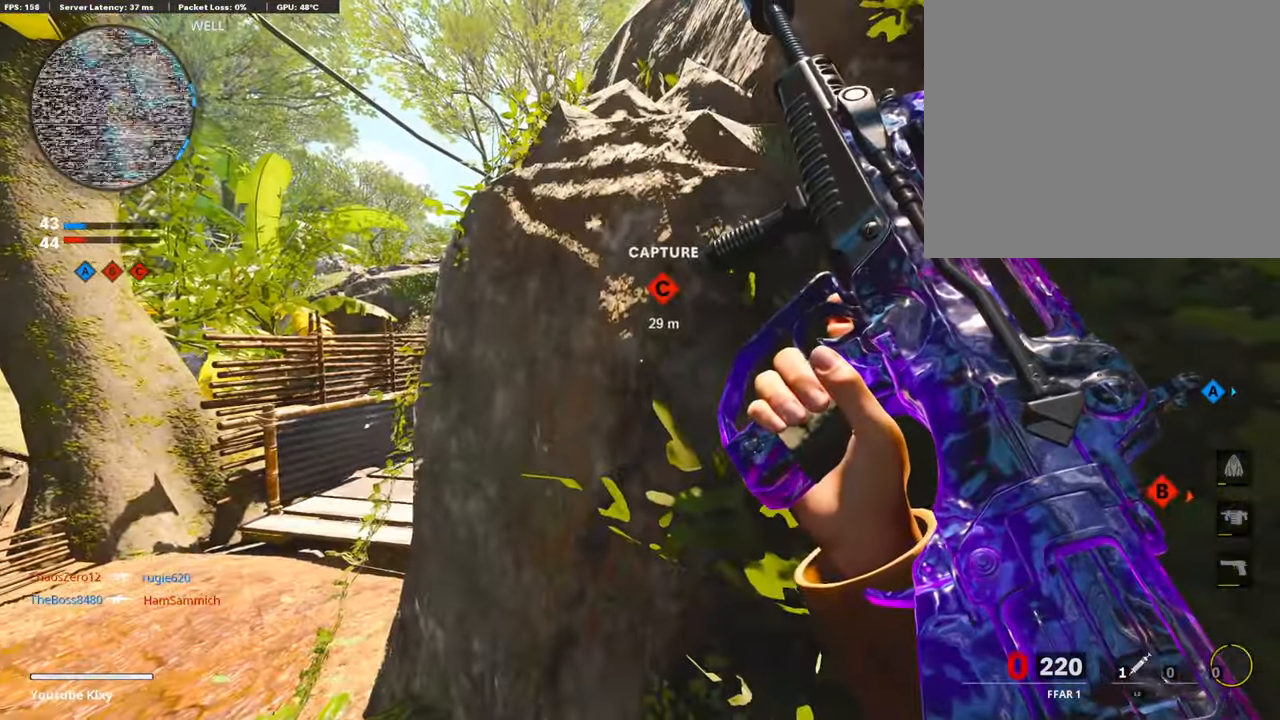
{"buttons": [], "left_stick": "center", "right_stick": "center", "events": [[50, "left_stick", "center"]]}
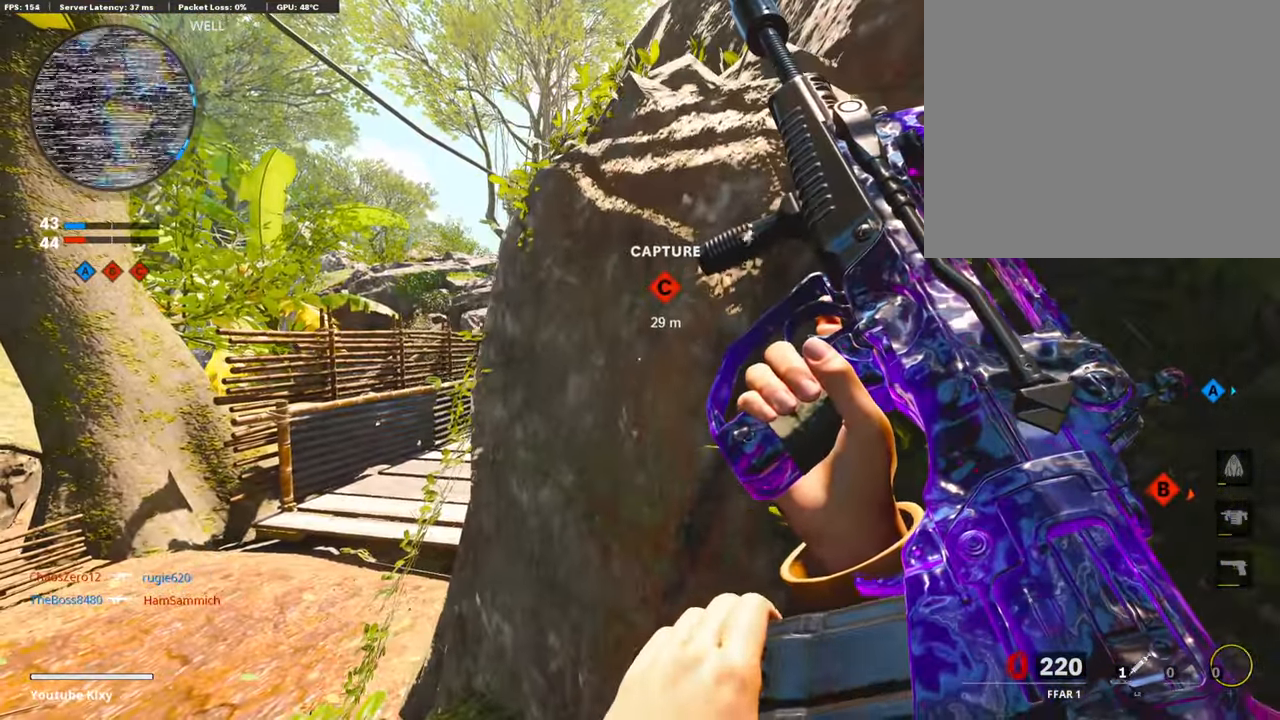
{"buttons": ["TRIANGLE"], "left_stick": "up-left", "right_stick": "center", "events": [[267, "TRIANGLE", "down"], [267, "left_stick", "left"], [333, "TRIANGLE", "up"], [333, "left_stick", "up-left"], [350, "TRIANGLE", "down"]]}
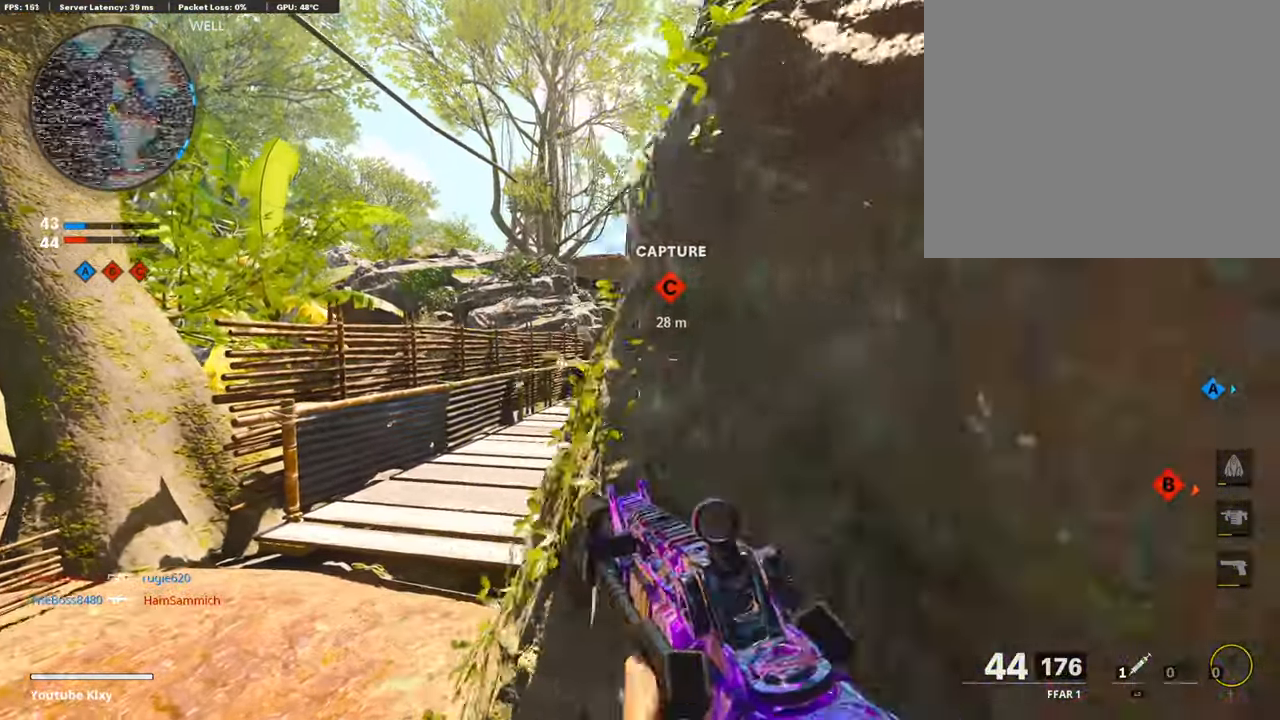
{"buttons": ["L1"], "left_stick": "up", "right_stick": "center", "events": [[150, "TRIANGLE", "up"], [284, "L1", "down"], [384, "left_stick", "up"]]}
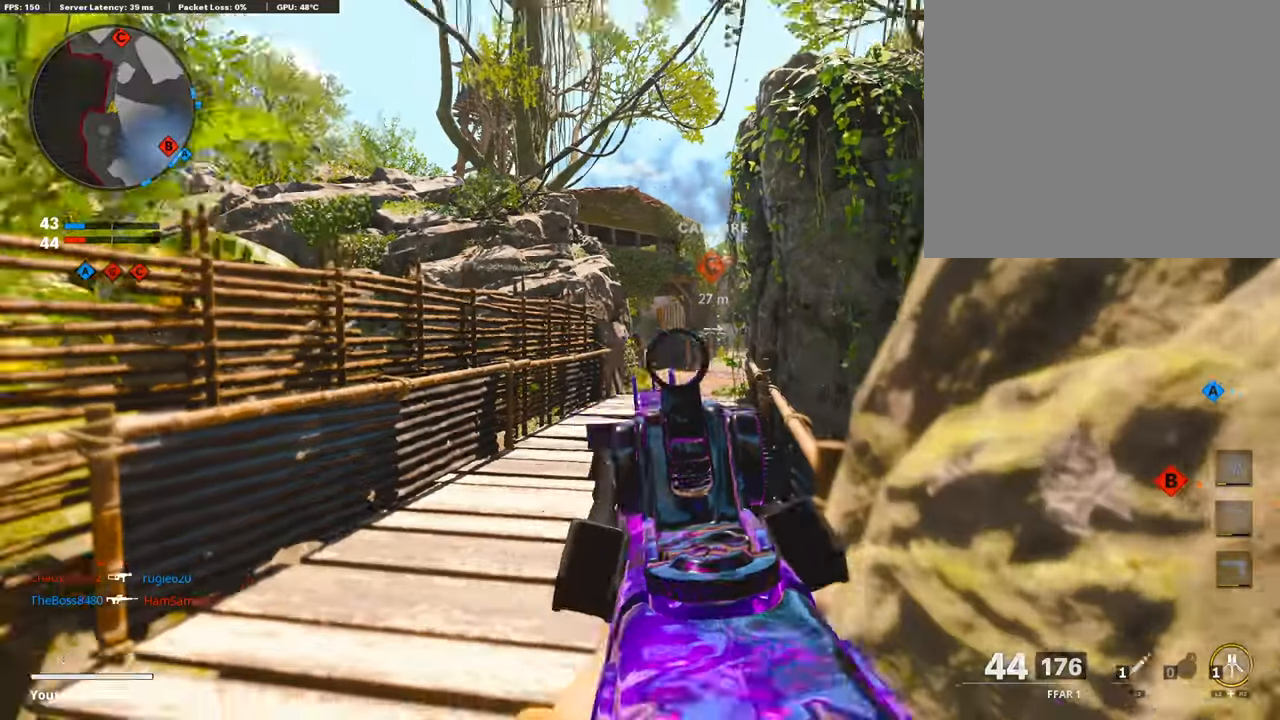
{"buttons": ["L1"], "left_stick": "right", "right_stick": "center", "events": [[100, "L1", "up"], [100, "L3", "down"], [284, "L3", "up"], [434, "L1", "down"], [450, "left_stick", "right"]]}
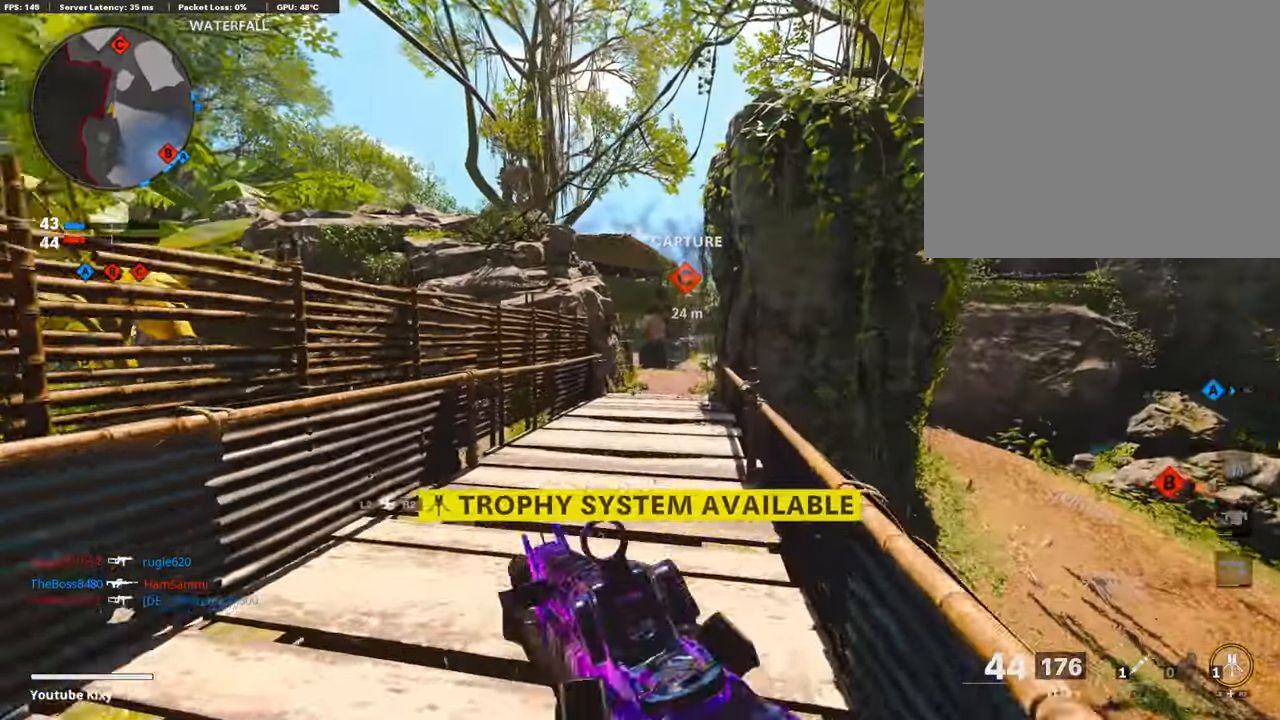
{"buttons": ["L1"], "left_stick": "up-right", "right_stick": "center", "events": [[150, "left_stick", "up-right"]]}
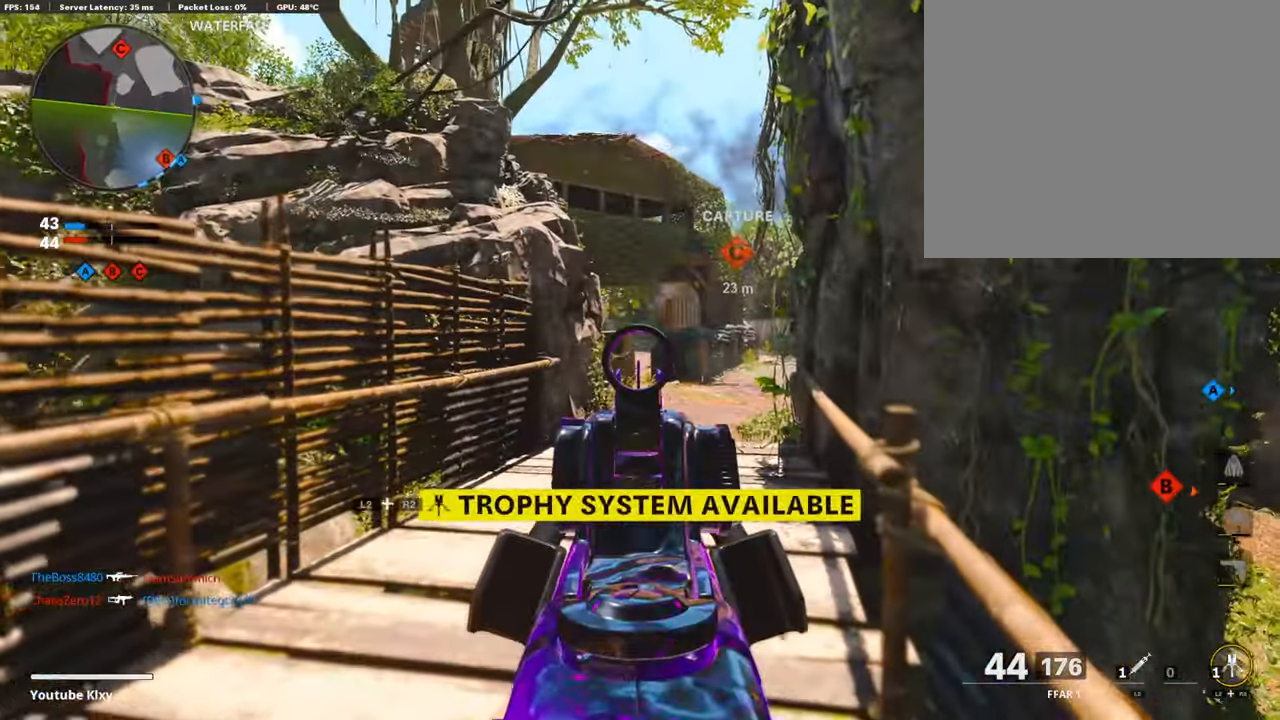
{"buttons": ["L1"], "left_stick": "up-right", "right_stick": "center", "events": []}
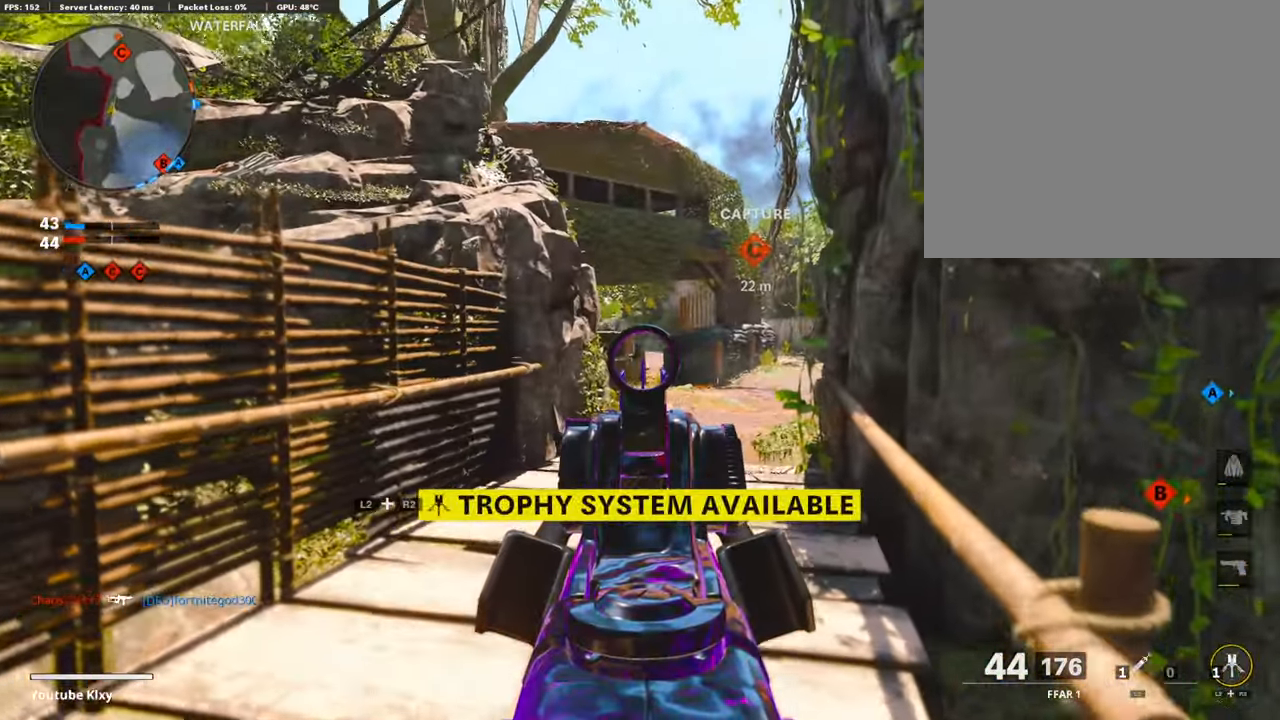
{"buttons": ["L1"], "left_stick": "up-right", "right_stick": "center", "events": []}
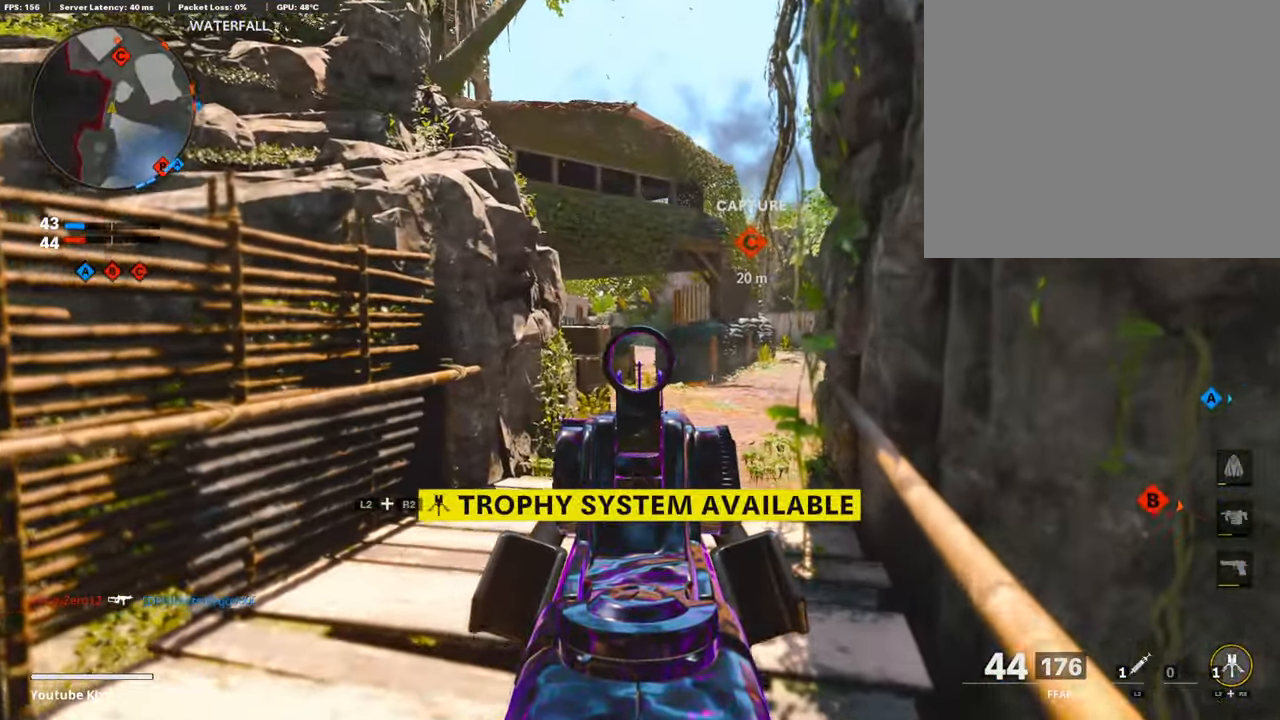
{"buttons": ["L1"], "left_stick": "up", "right_stick": "center", "events": [[217, "left_stick", "up"]]}
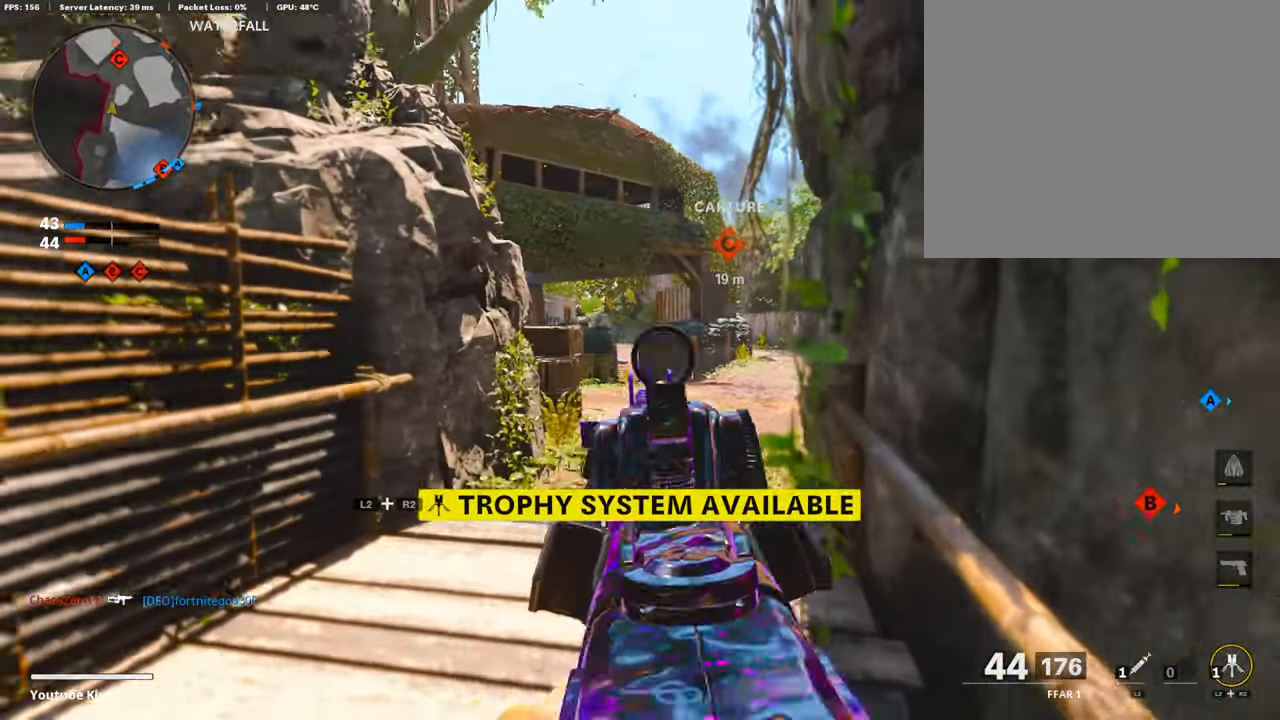
{"buttons": [], "left_stick": "up", "right_stick": "center", "events": [[150, "L1", "up"], [300, "L3", "down"], [384, "L3", "up"]]}
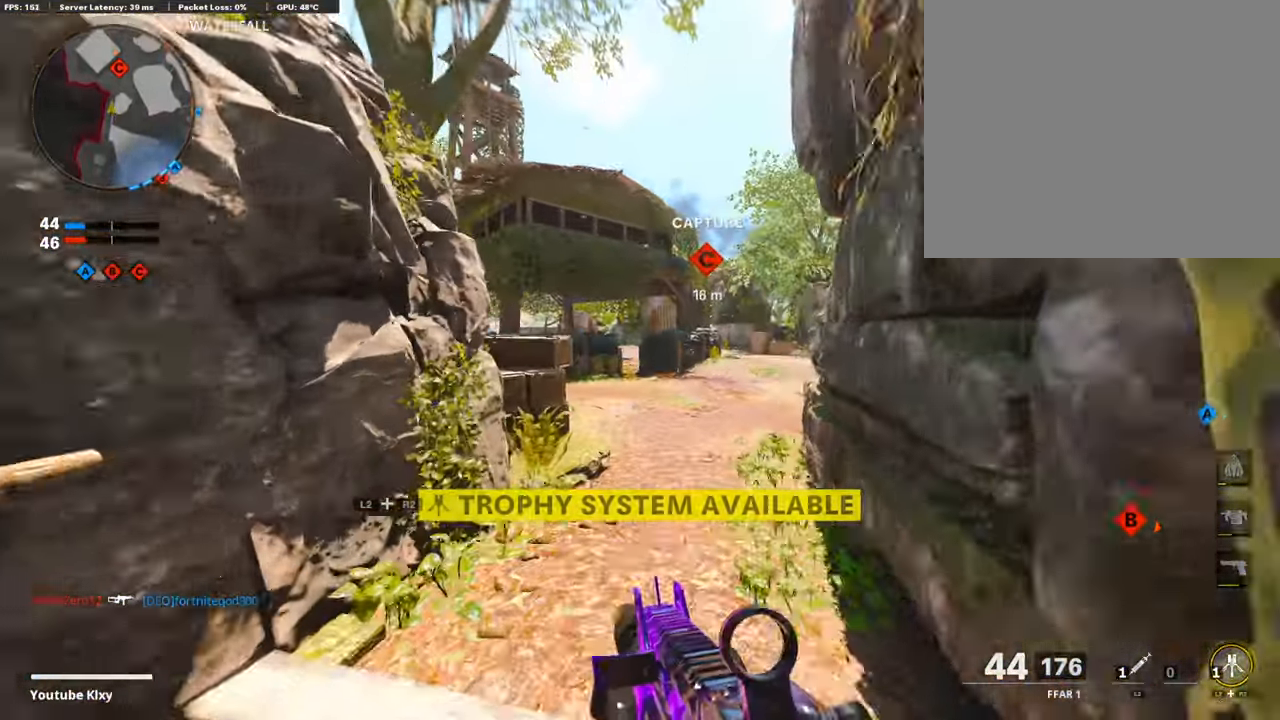
{"buttons": [], "left_stick": "up", "right_stick": "center", "events": []}
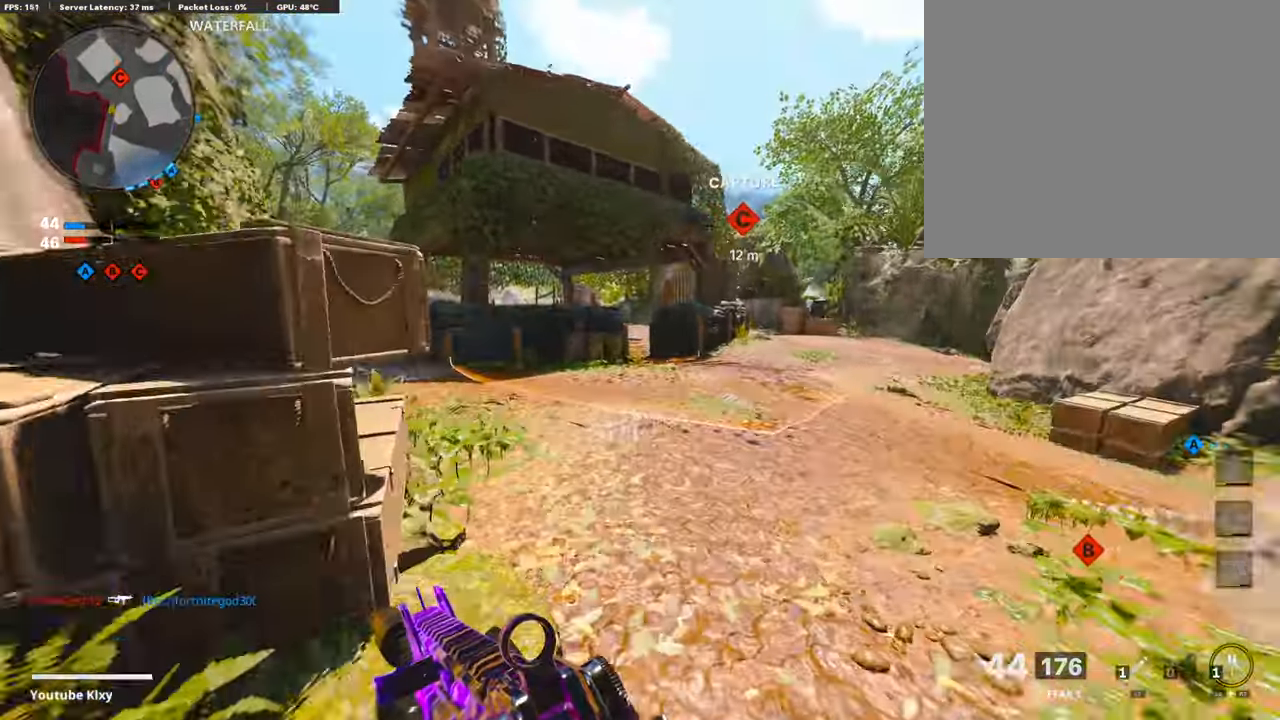
{"buttons": [], "left_stick": "up", "right_stick": "center", "events": []}
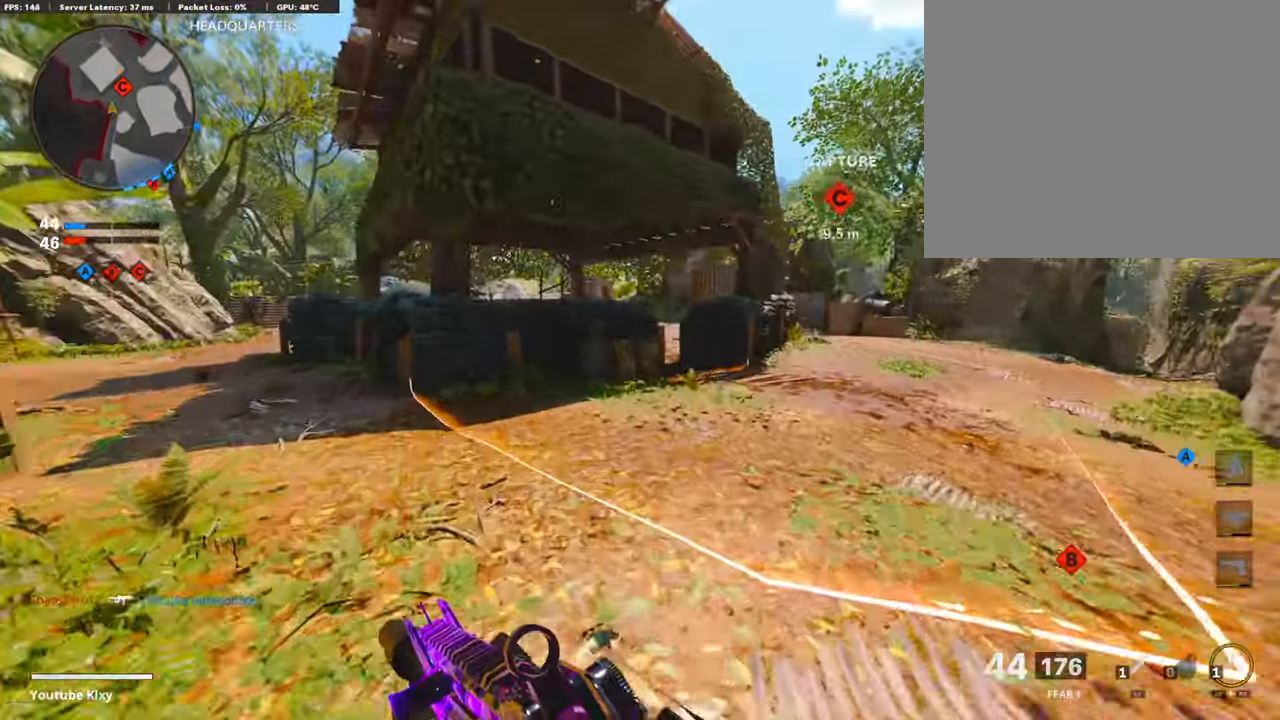
{"buttons": [], "left_stick": "up", "right_stick": "center", "events": []}
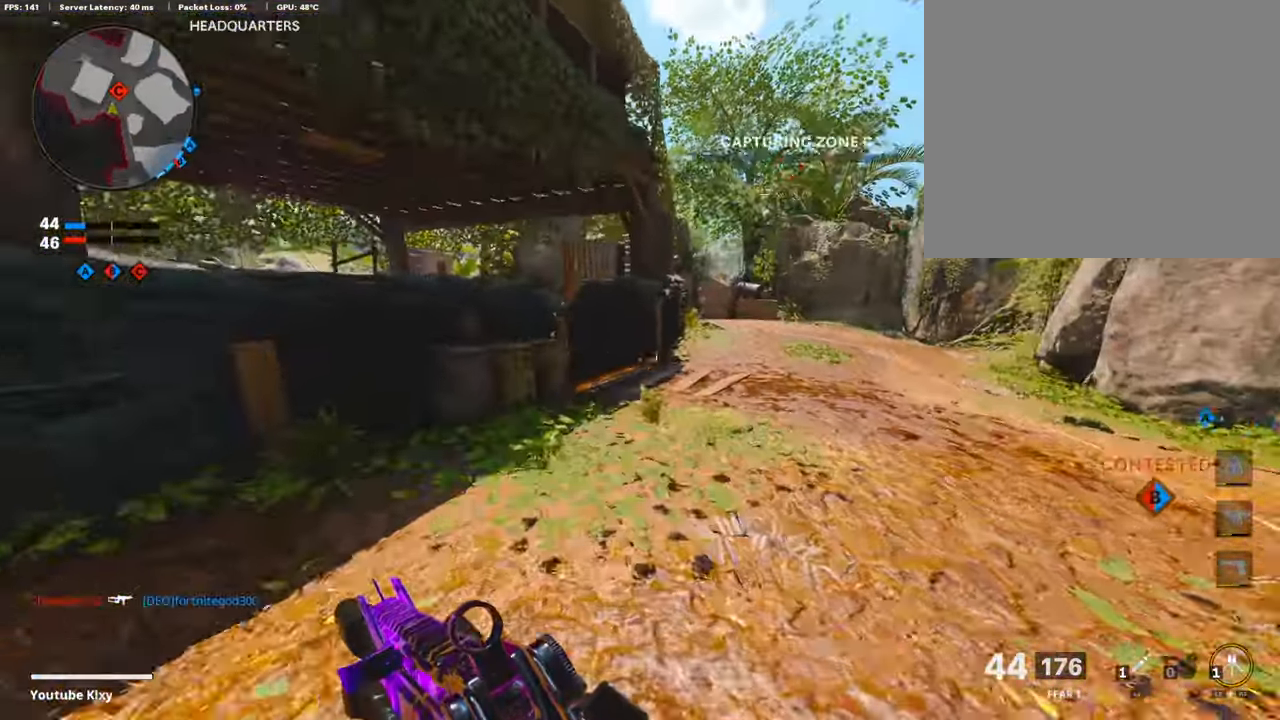
{"buttons": ["TRIANGLE"], "left_stick": "up-right", "right_stick": "center", "events": [[150, "right_stick", "left"], [234, "right_stick", "center"], [366, "left_stick", "up-right"], [500, "TRIANGLE", "down"]]}
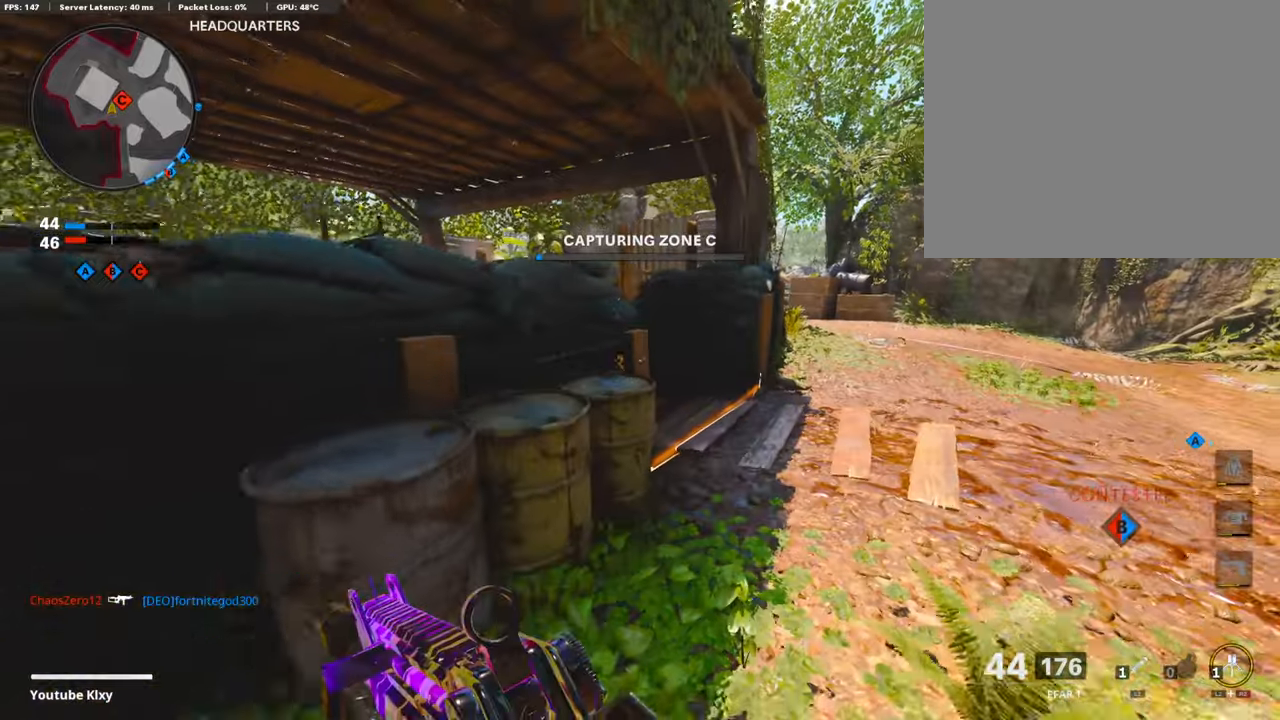
{"buttons": [], "left_stick": "up", "right_stick": "center", "events": [[66, "TRIANGLE", "up"], [316, "left_stick", "up"], [316, "right_stick", "left"], [416, "right_stick", "center"]]}